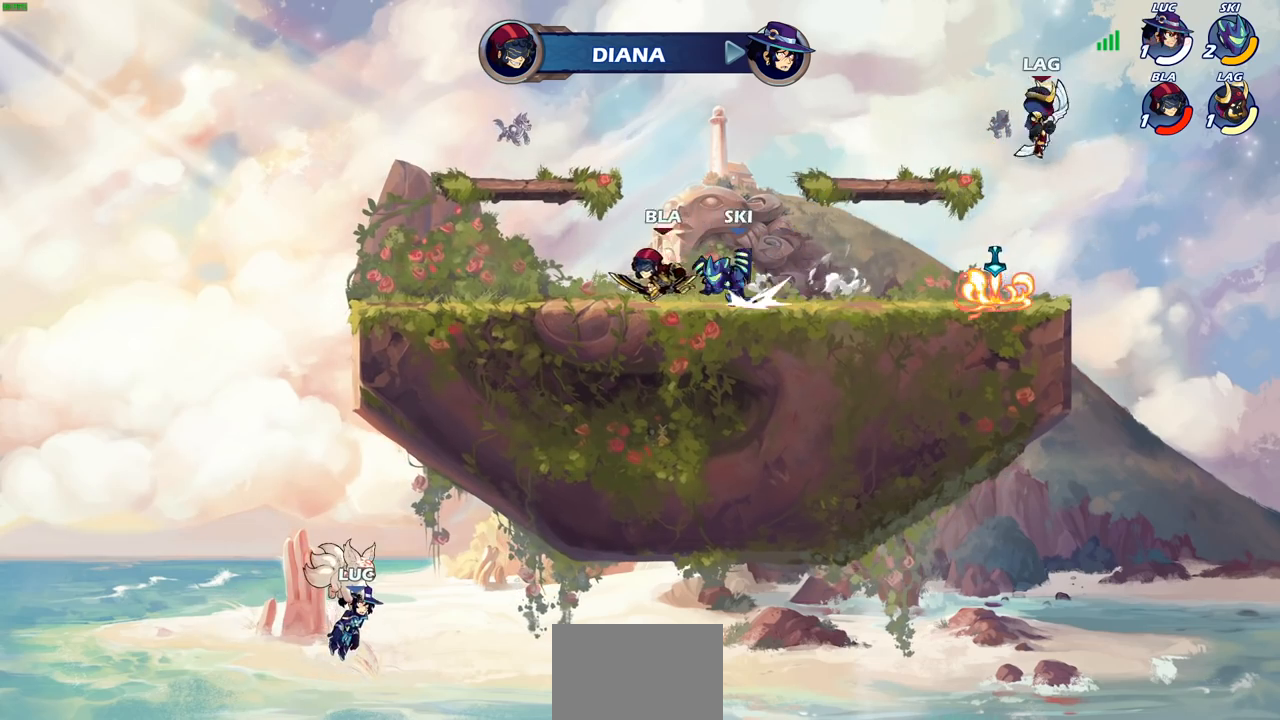
Gameplay with a controller (PlayStation layout); each line is a JSON object with the inputs held at the frame after it. "events" lists button and stick changes between this image and that frame as [ms after this image, input, new state], when the widget could be followed in between.
{"buttons": [], "left_stick": "center", "right_stick": "center", "events": []}
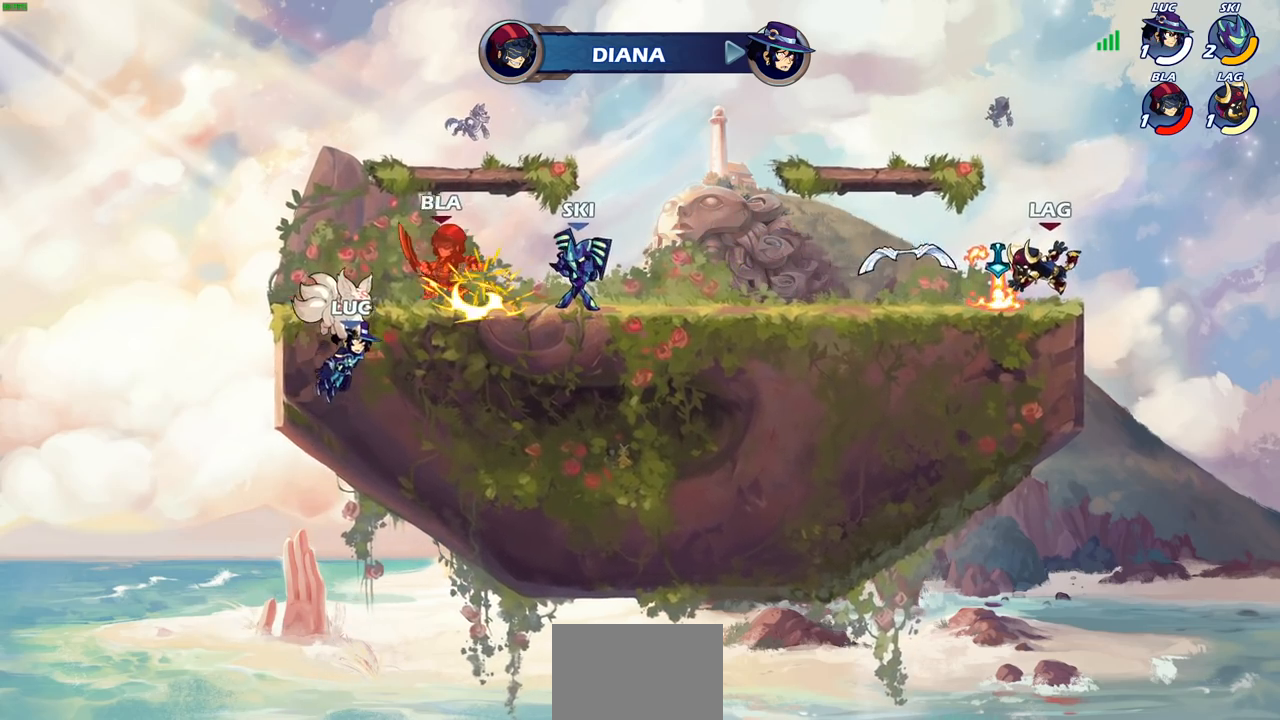
{"buttons": [], "left_stick": "center", "right_stick": "center", "events": []}
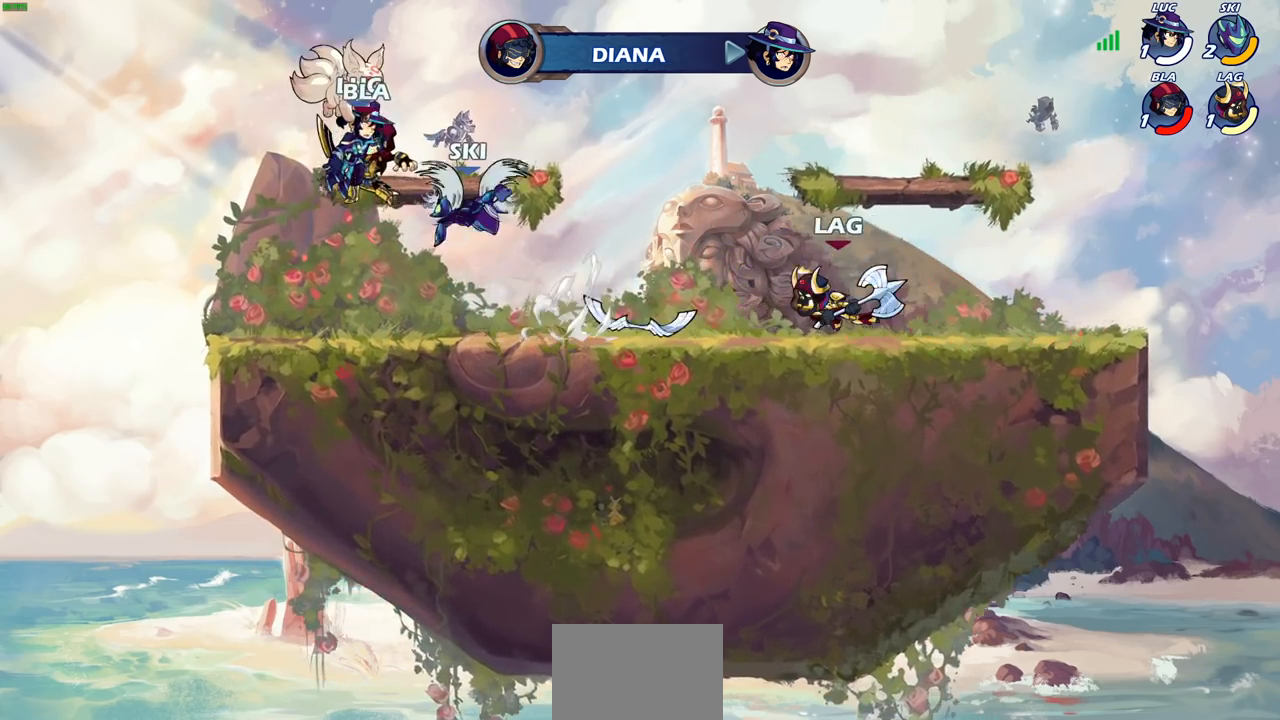
{"buttons": [], "left_stick": "center", "right_stick": "center", "events": []}
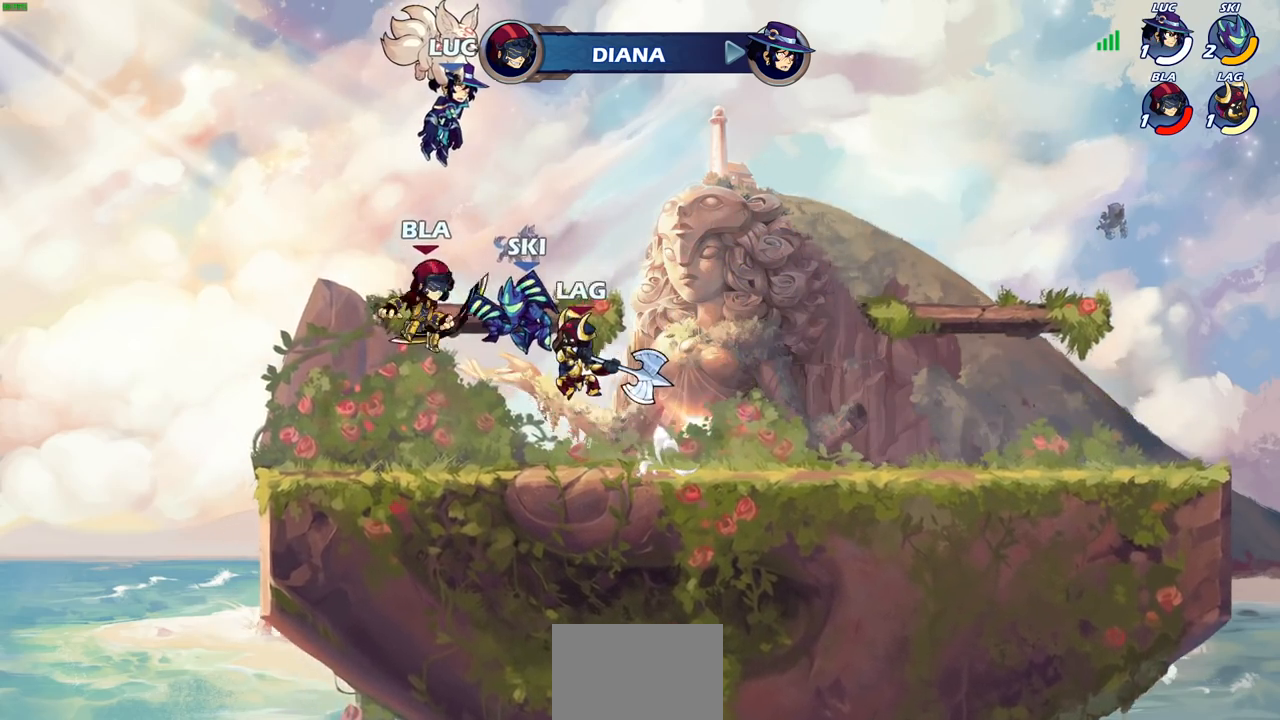
{"buttons": [], "left_stick": "center", "right_stick": "center", "events": []}
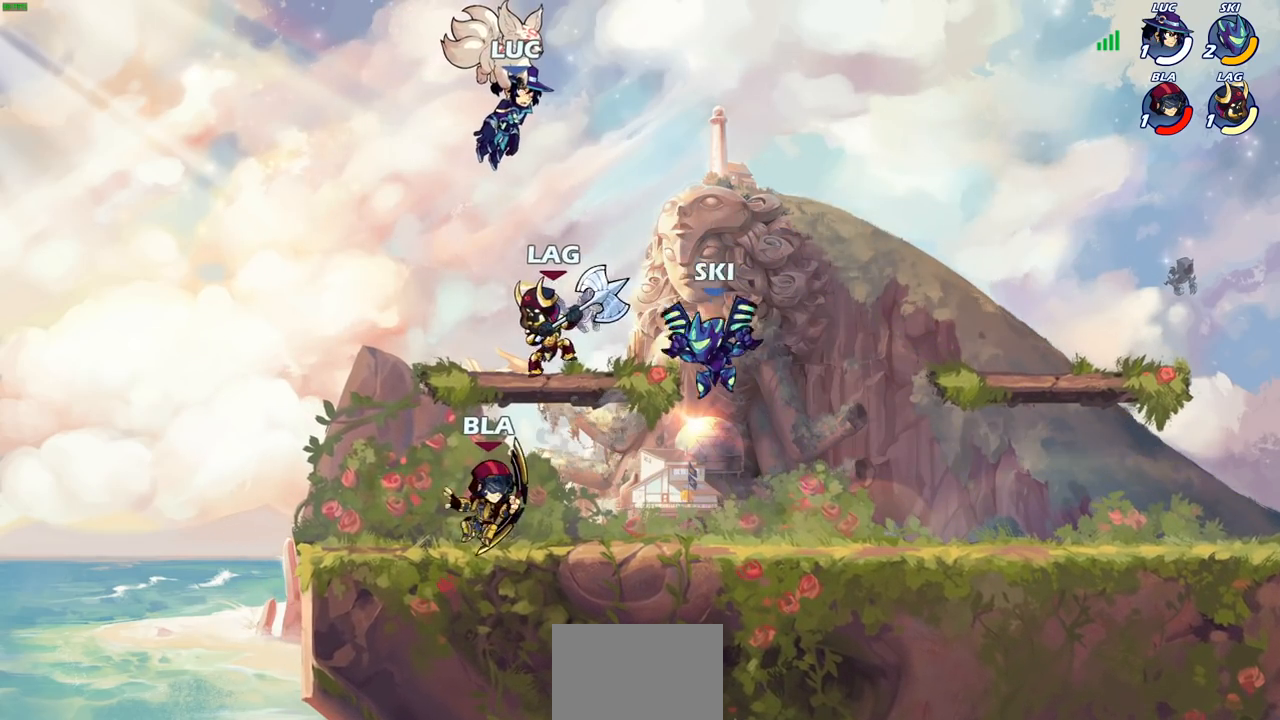
{"buttons": [], "left_stick": "center", "right_stick": "center", "events": []}
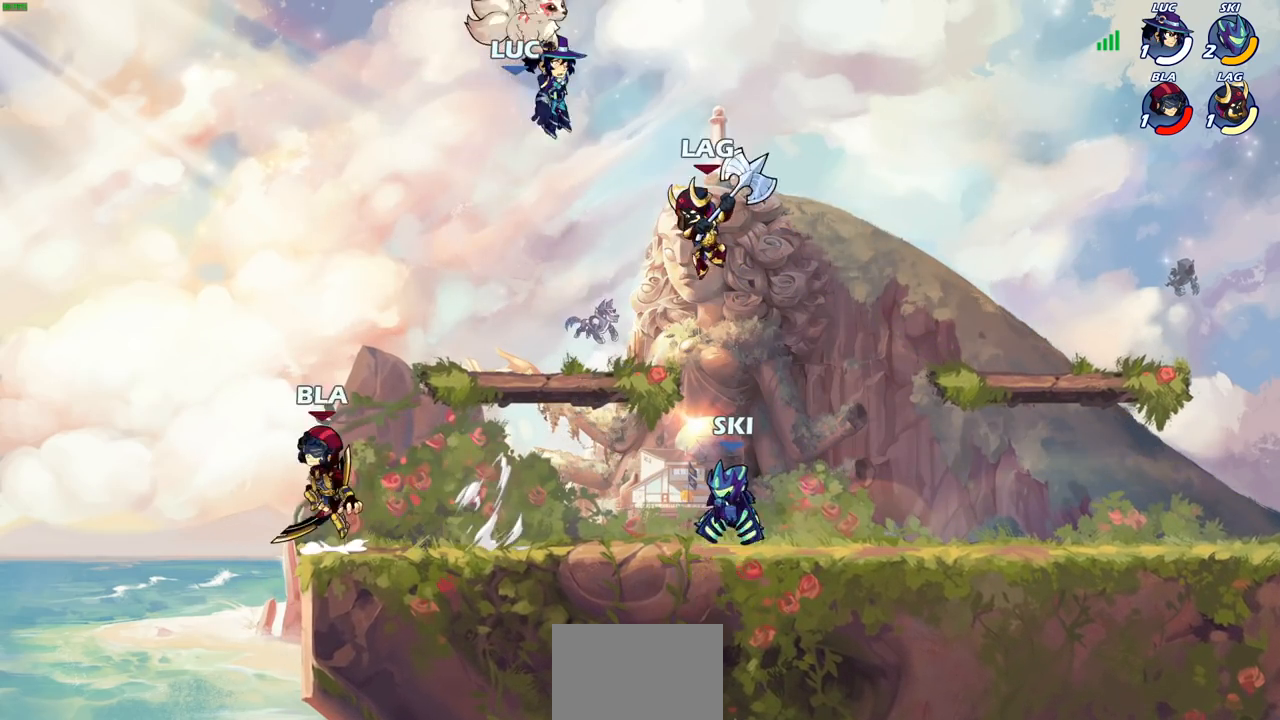
{"buttons": [], "left_stick": "center", "right_stick": "center", "events": []}
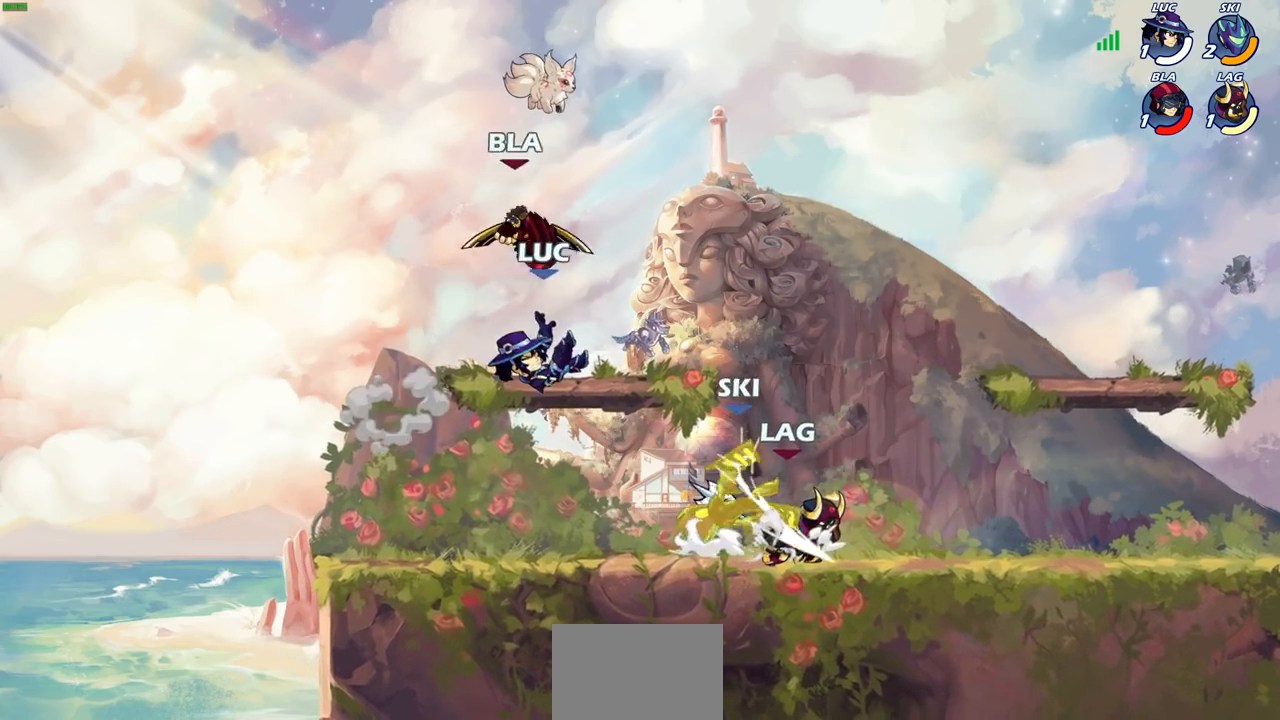
{"buttons": [], "left_stick": "center", "right_stick": "center", "events": [[83, "left_stick", "right"], [217, "R2", "down"], [233, "SQUARE", "down"], [283, "left_stick", "center"], [317, "R2", "up"], [317, "SQUARE", "up"]]}
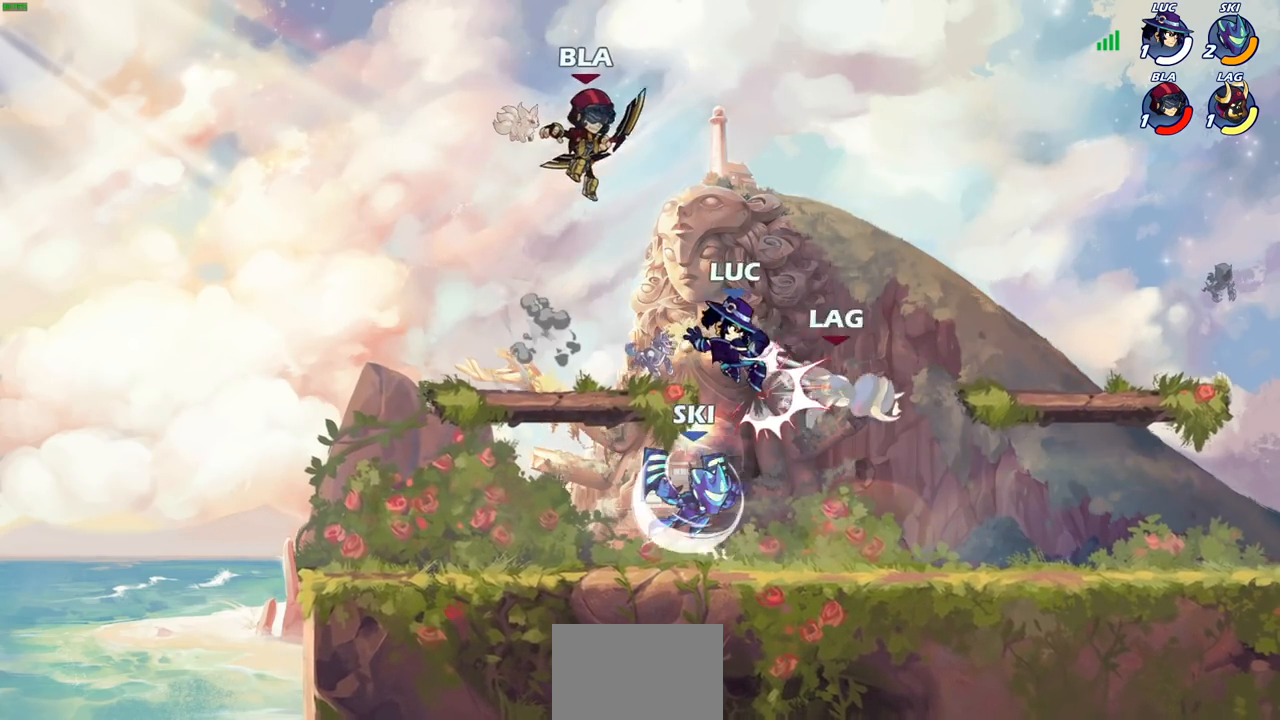
{"buttons": ["CROSS", "R2"], "left_stick": "right", "right_stick": "center", "events": [[217, "left_stick", "right"], [283, "CROSS", "down"], [317, "R2", "down"]]}
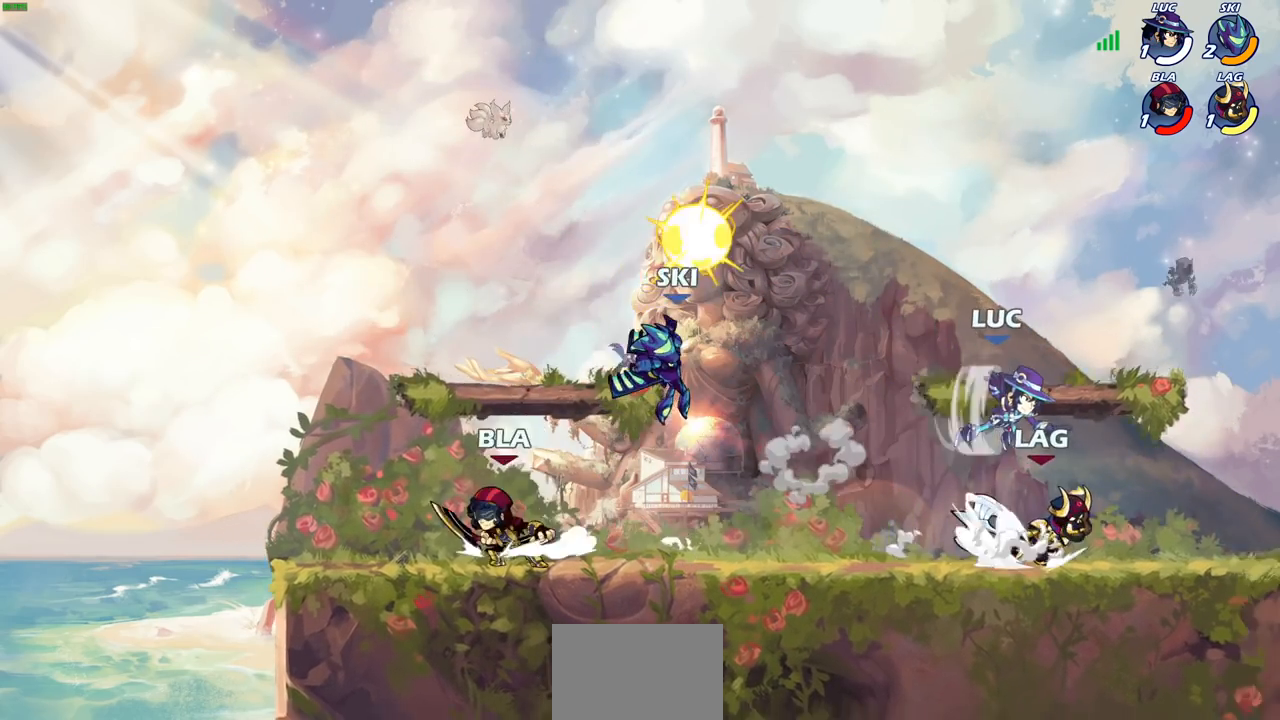
{"buttons": ["SQUARE"], "left_stick": "center", "right_stick": "center", "events": [[17, "CROSS", "up"], [67, "R2", "up"], [133, "left_stick", "down"], [250, "left_stick", "center"], [267, "SQUARE", "down"], [333, "SQUARE", "up"], [433, "SQUARE", "down"]]}
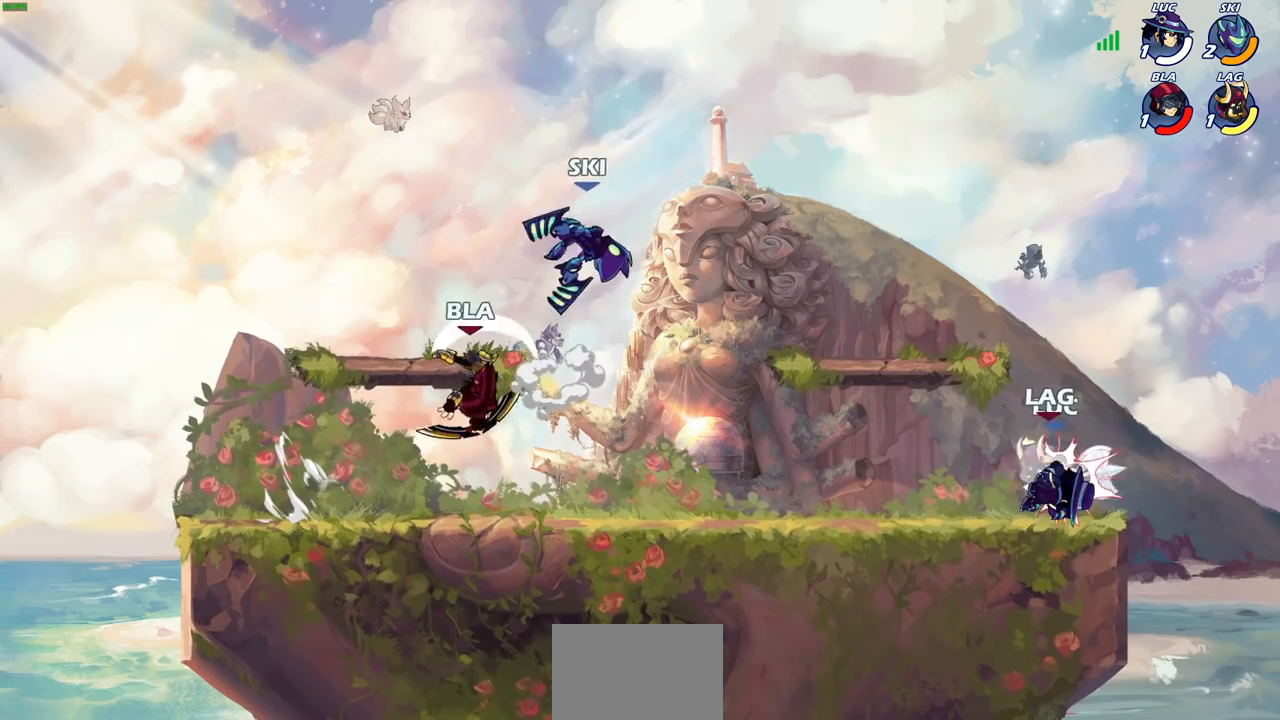
{"buttons": [], "left_stick": "center", "right_stick": "center", "events": [[17, "SQUARE", "up"], [100, "SQUARE", "down"], [167, "SQUARE", "up"], [250, "SQUARE", "down"], [383, "SQUARE", "up"]]}
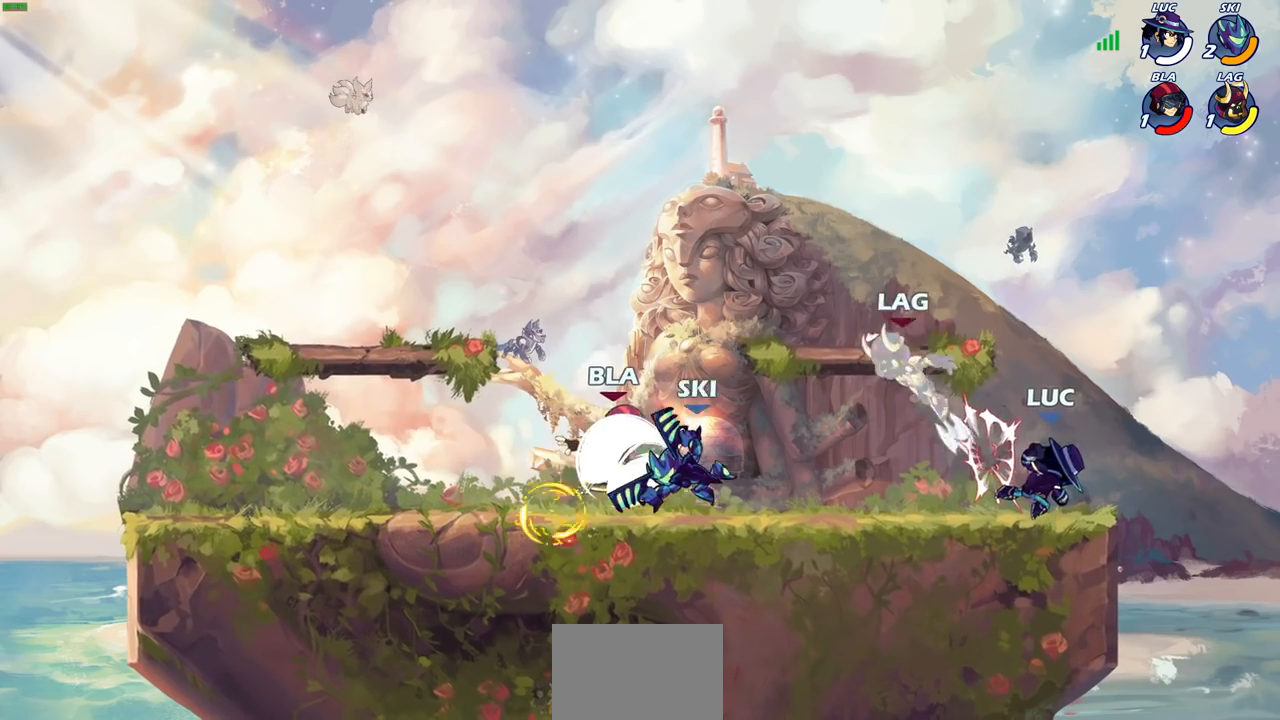
{"buttons": [], "left_stick": "left", "right_stick": "center", "events": [[167, "left_stick", "left"], [317, "R2", "down"], [333, "CROSS", "down"], [400, "CIRCLE", "down"], [417, "CROSS", "up"], [450, "R2", "up"], [500, "CIRCLE", "up"]]}
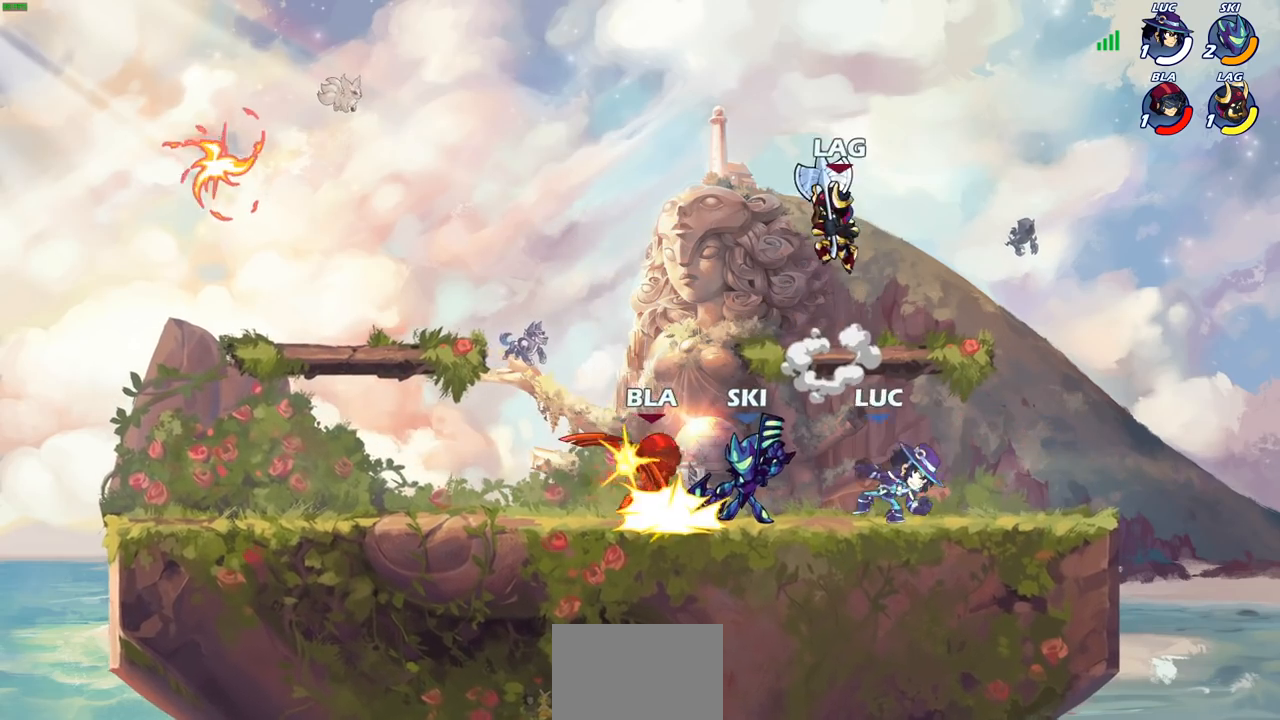
{"buttons": [], "left_stick": "center", "right_stick": "center", "events": [[50, "left_stick", "up-right"], [333, "left_stick", "center"]]}
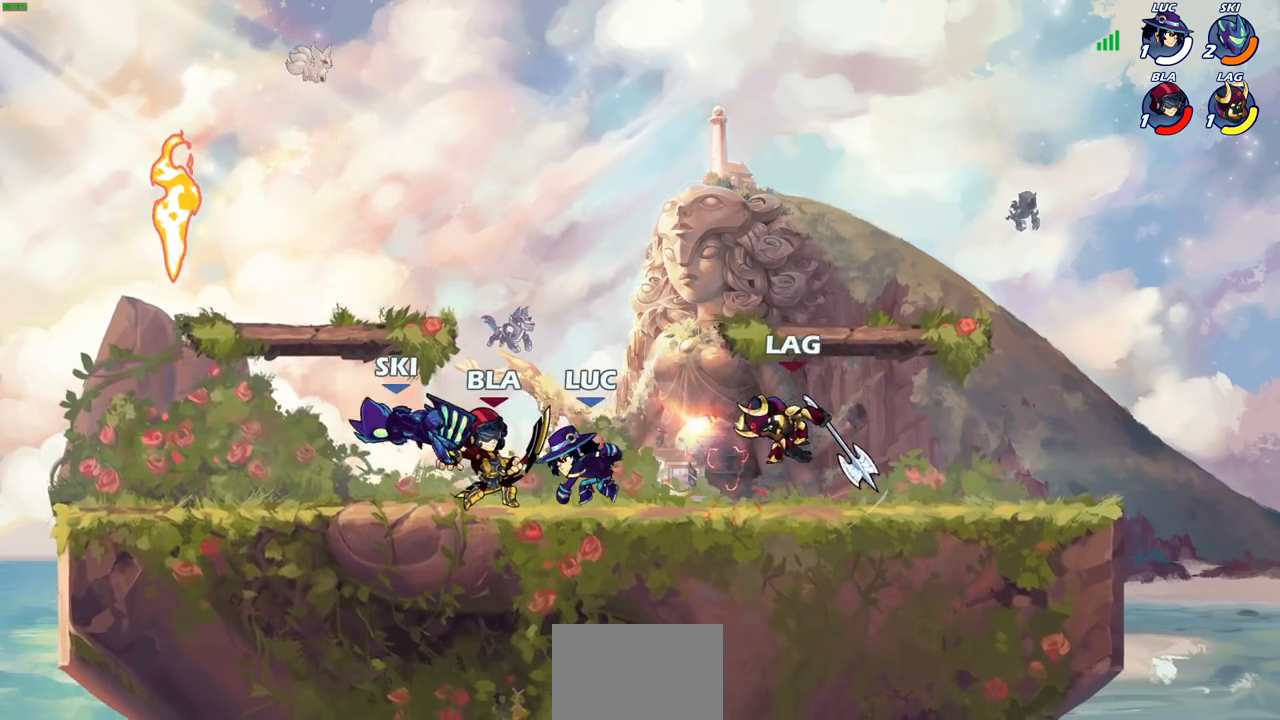
{"buttons": [], "left_stick": "center", "right_stick": "center", "events": [[150, "left_stick", "left"], [217, "SQUARE", "down"], [233, "left_stick", "center"], [300, "SQUARE", "up"], [383, "SQUARE", "down"], [483, "SQUARE", "up"]]}
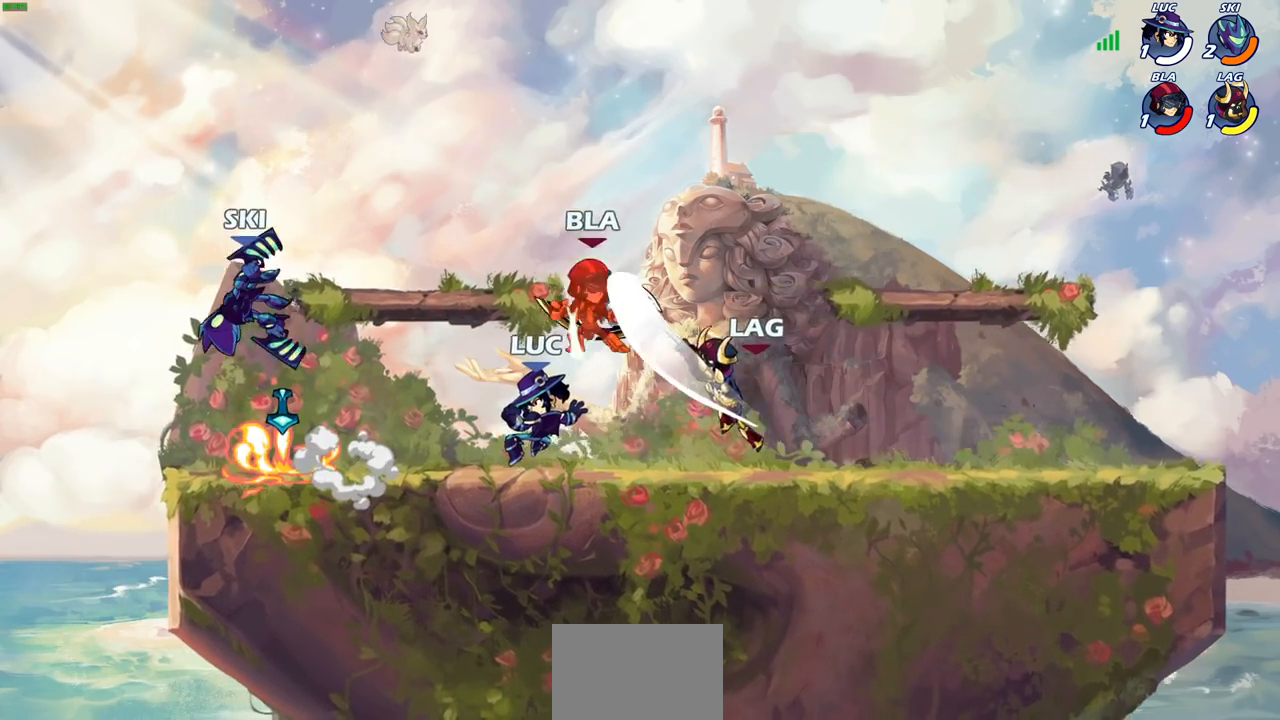
{"buttons": ["R2"], "left_stick": "left", "right_stick": "center", "events": [[183, "left_stick", "left"], [383, "R2", "down"], [450, "CROSS", "down"], [483, "CROSS", "up"]]}
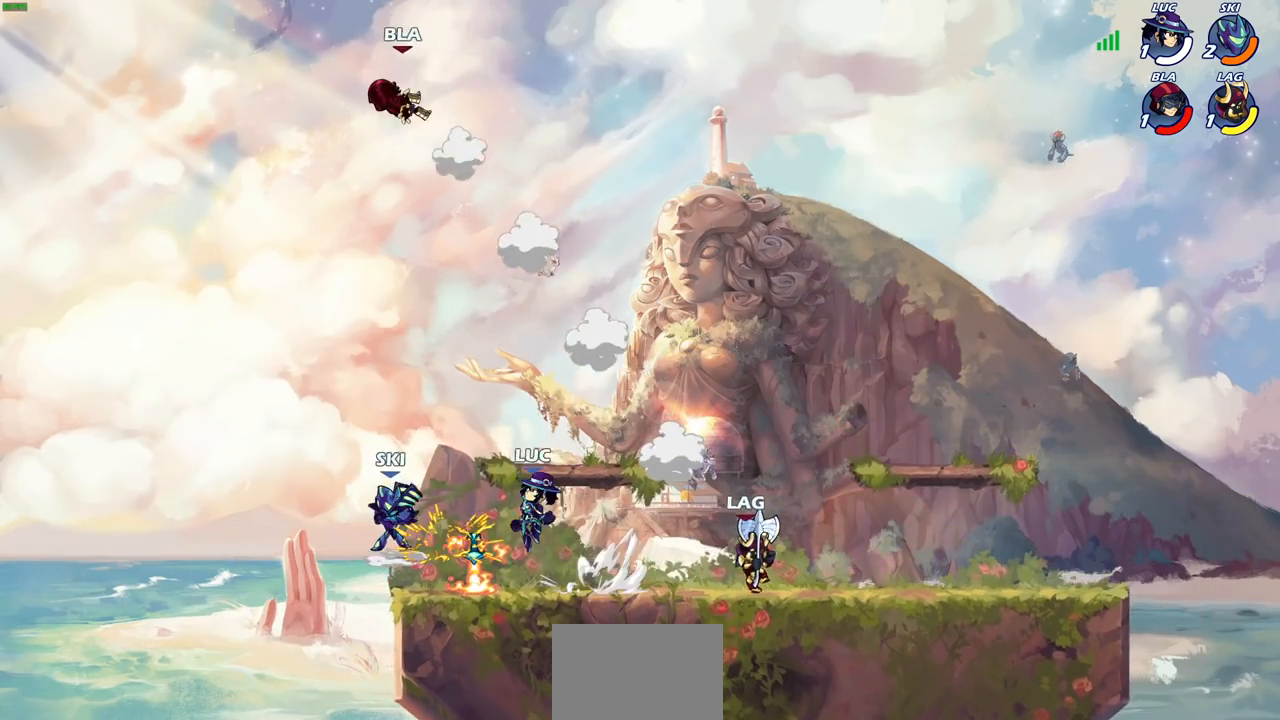
{"buttons": [], "left_stick": "right", "right_stick": "center", "events": [[33, "R2", "up"], [117, "CROSS", "down"], [117, "left_stick", "up-left"], [133, "R1", "down"], [267, "CROSS", "up"], [267, "R1", "up"], [267, "left_stick", "up-right"], [317, "left_stick", "right"]]}
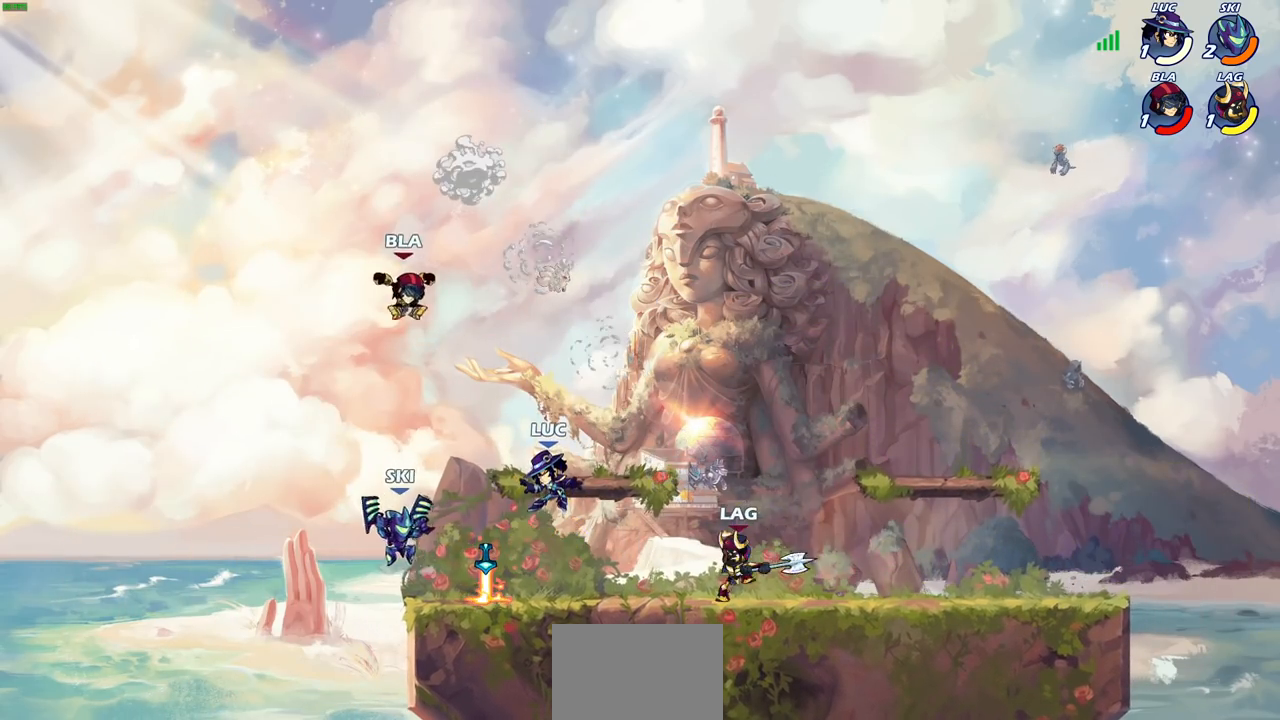
{"buttons": ["CROSS"], "left_stick": "right", "right_stick": "center", "events": [[133, "left_stick", "down-right"], [200, "R1", "down"], [200, "R2", "down"], [283, "R1", "up"], [350, "left_stick", "right"], [400, "R2", "up"], [467, "CROSS", "down"]]}
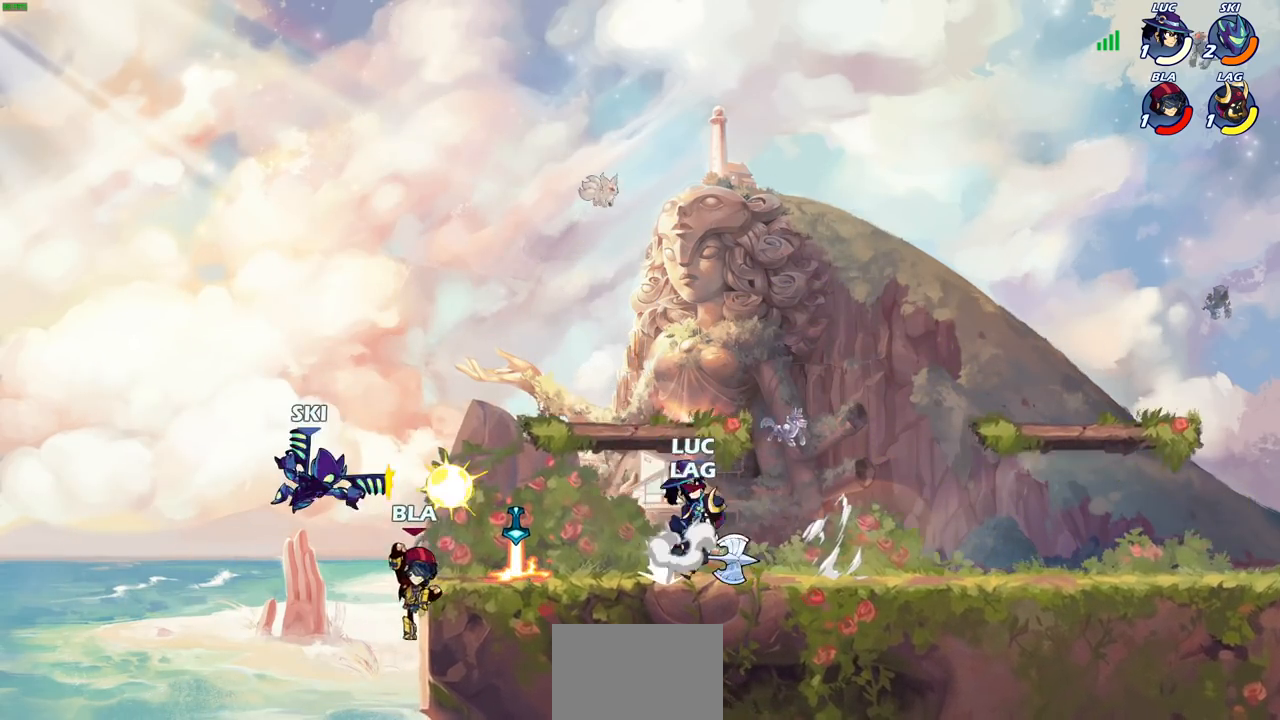
{"buttons": [], "left_stick": "right", "right_stick": "center", "events": [[100, "CROSS", "up"], [200, "left_stick", "down-left"], [417, "left_stick", "right"]]}
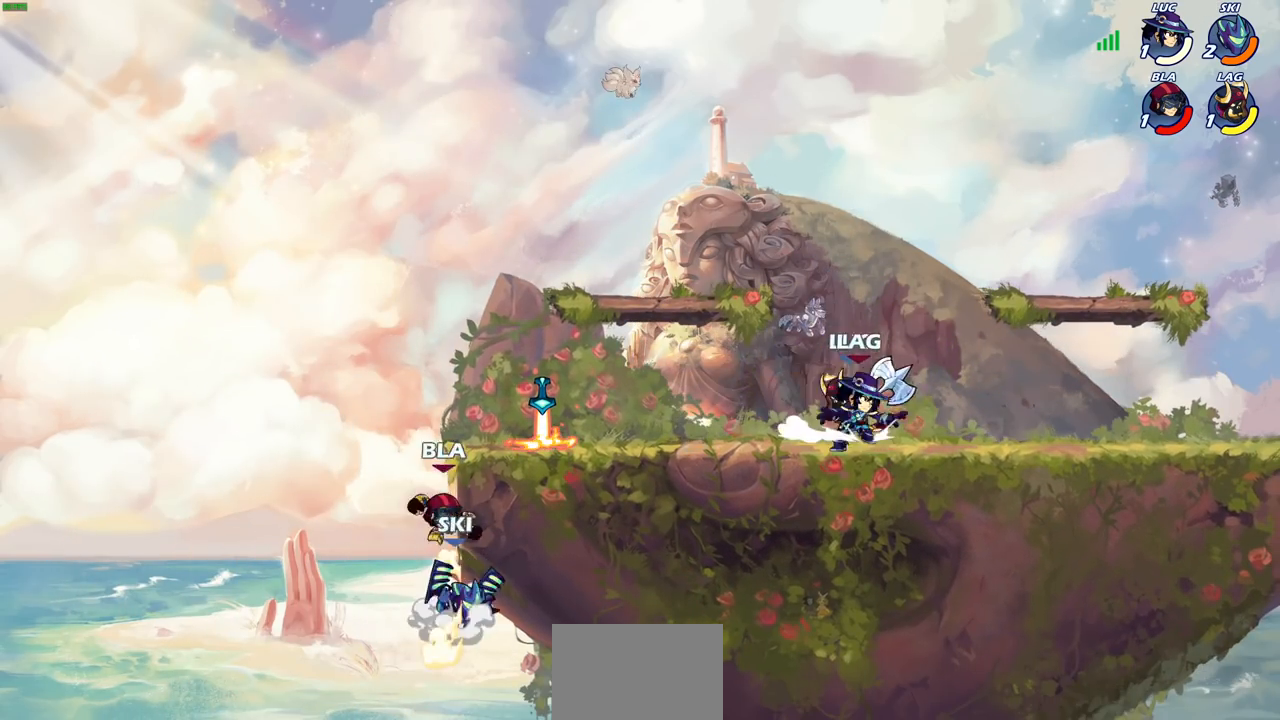
{"buttons": ["R2"], "left_stick": "up-left", "right_stick": "center", "events": [[183, "left_stick", "up-left"], [367, "R2", "down"], [417, "SQUARE", "down"], [500, "SQUARE", "up"]]}
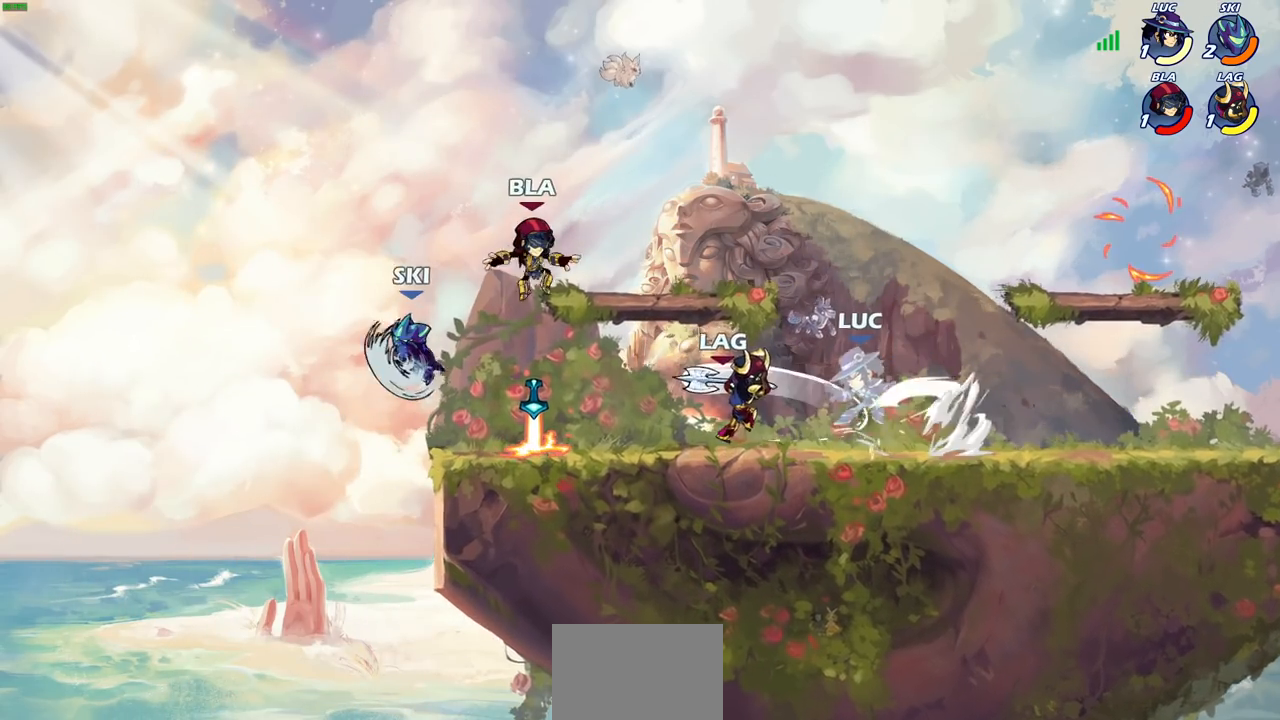
{"buttons": [], "left_stick": "center", "right_stick": "center", "events": [[17, "R2", "up"], [133, "left_stick", "center"]]}
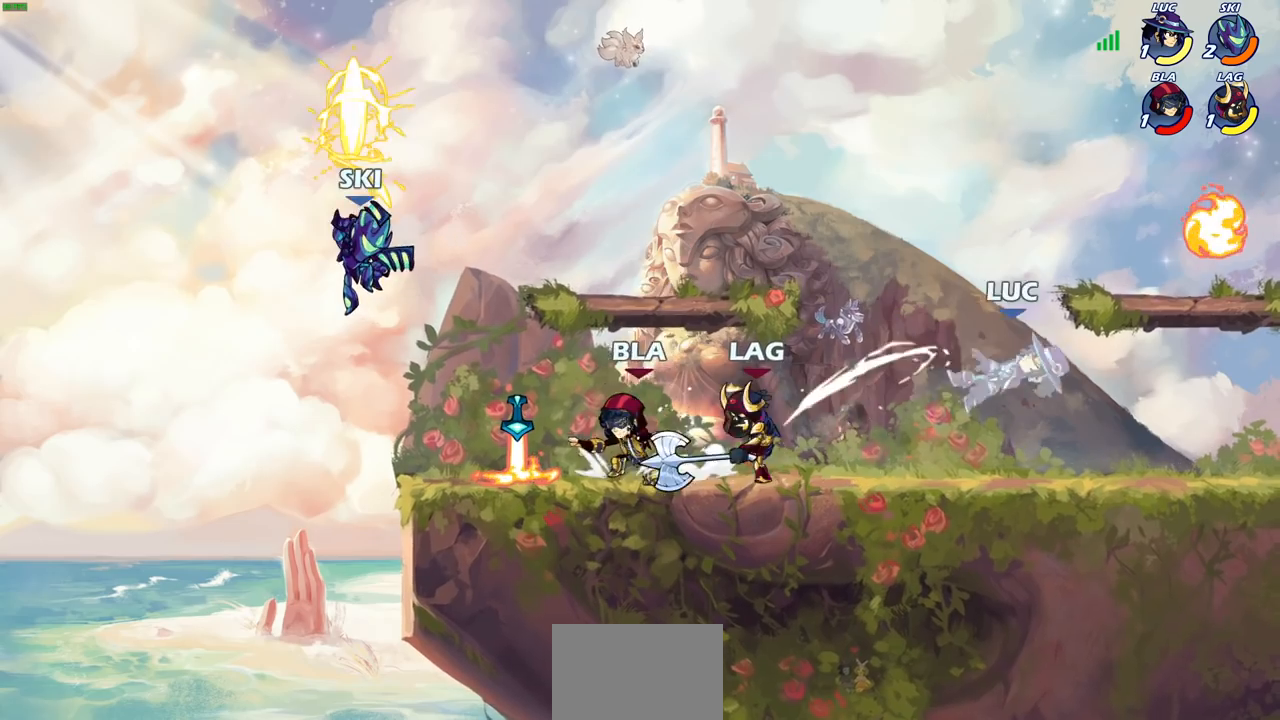
{"buttons": [], "left_stick": "up", "right_stick": "center", "events": [[133, "left_stick", "right"], [267, "CROSS", "down"], [383, "R1", "down"], [400, "CROSS", "up"], [450, "R1", "up"], [467, "left_stick", "up"]]}
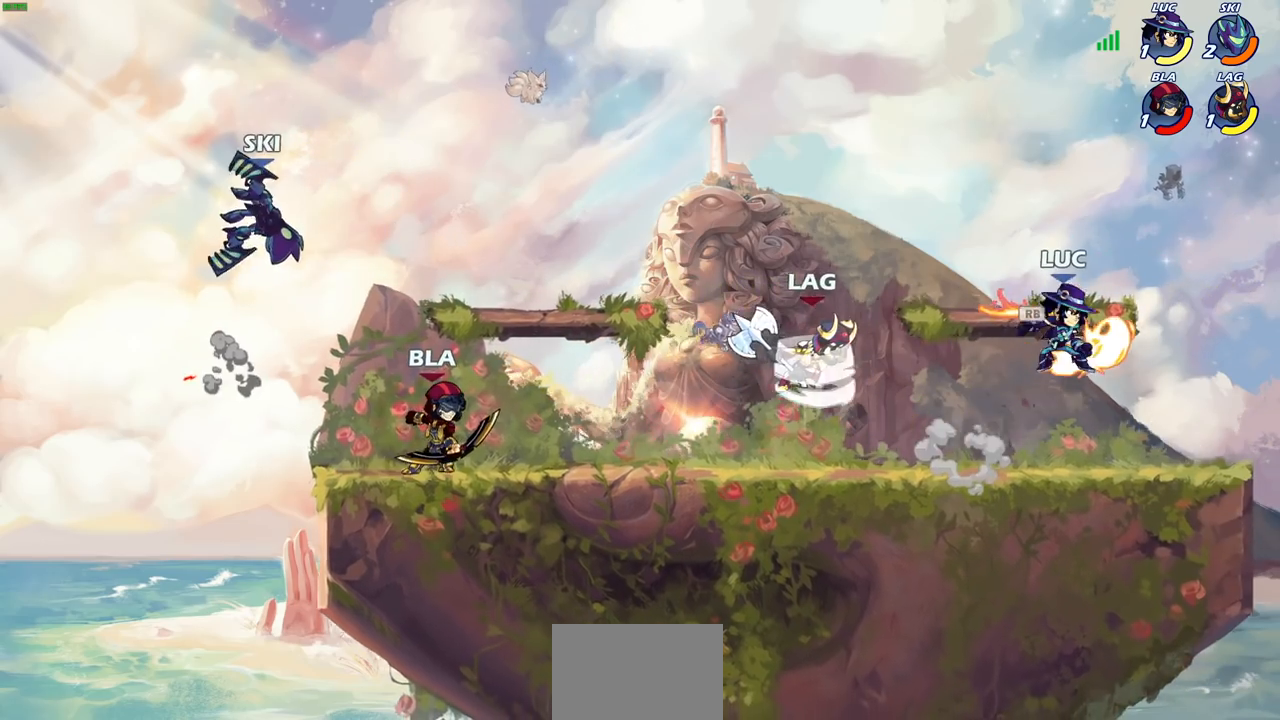
{"buttons": [], "left_stick": "right", "right_stick": "center", "events": [[67, "left_stick", "left"], [117, "left_stick", "down-left"], [367, "left_stick", "right"]]}
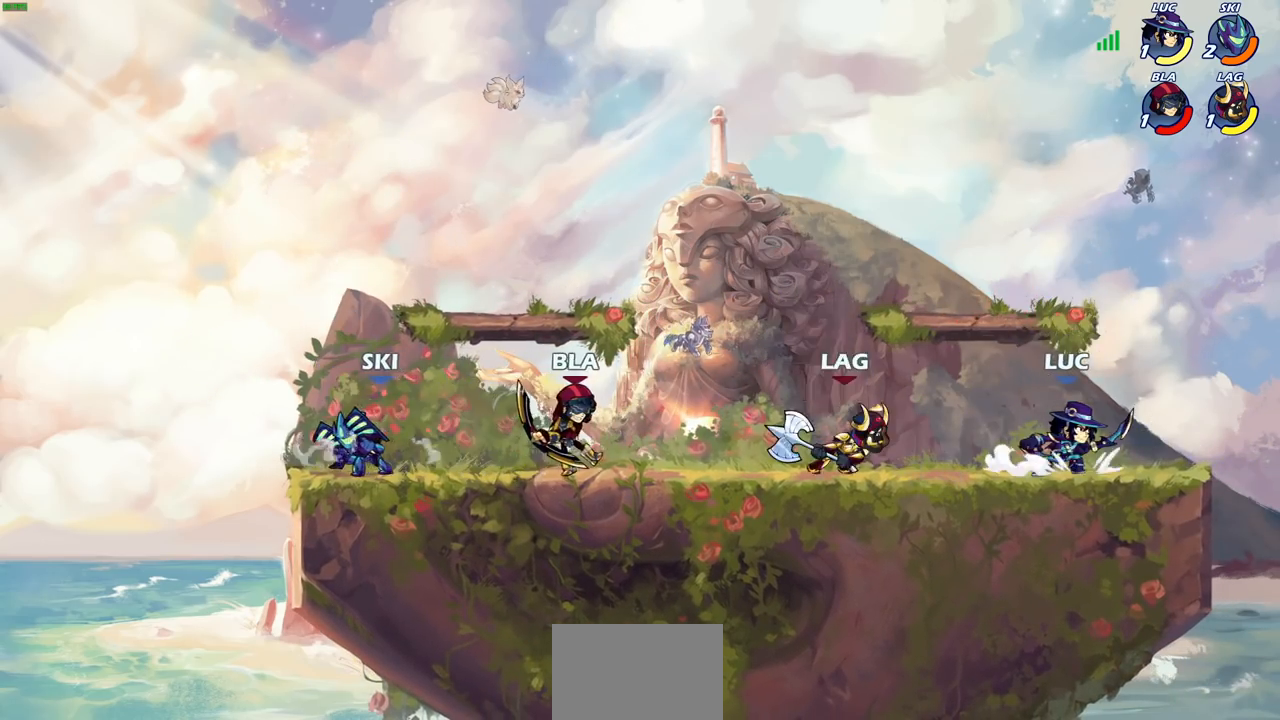
{"buttons": [], "left_stick": "center", "right_stick": "center", "events": [[217, "left_stick", "left"], [267, "SQUARE", "down"], [350, "SQUARE", "up"], [350, "left_stick", "center"]]}
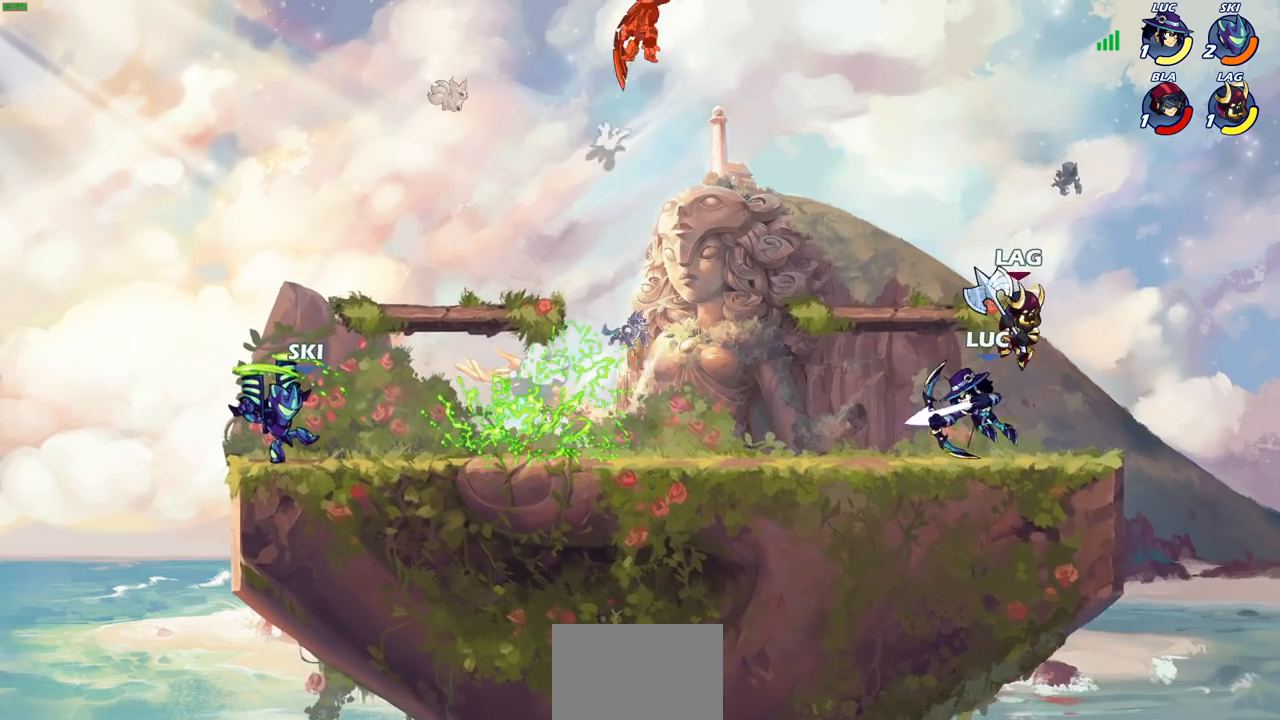
{"buttons": [], "left_stick": "center", "right_stick": "center", "events": [[233, "left_stick", "left"], [283, "left_stick", "right"], [333, "SQUARE", "down"], [417, "SQUARE", "up"], [433, "left_stick", "center"]]}
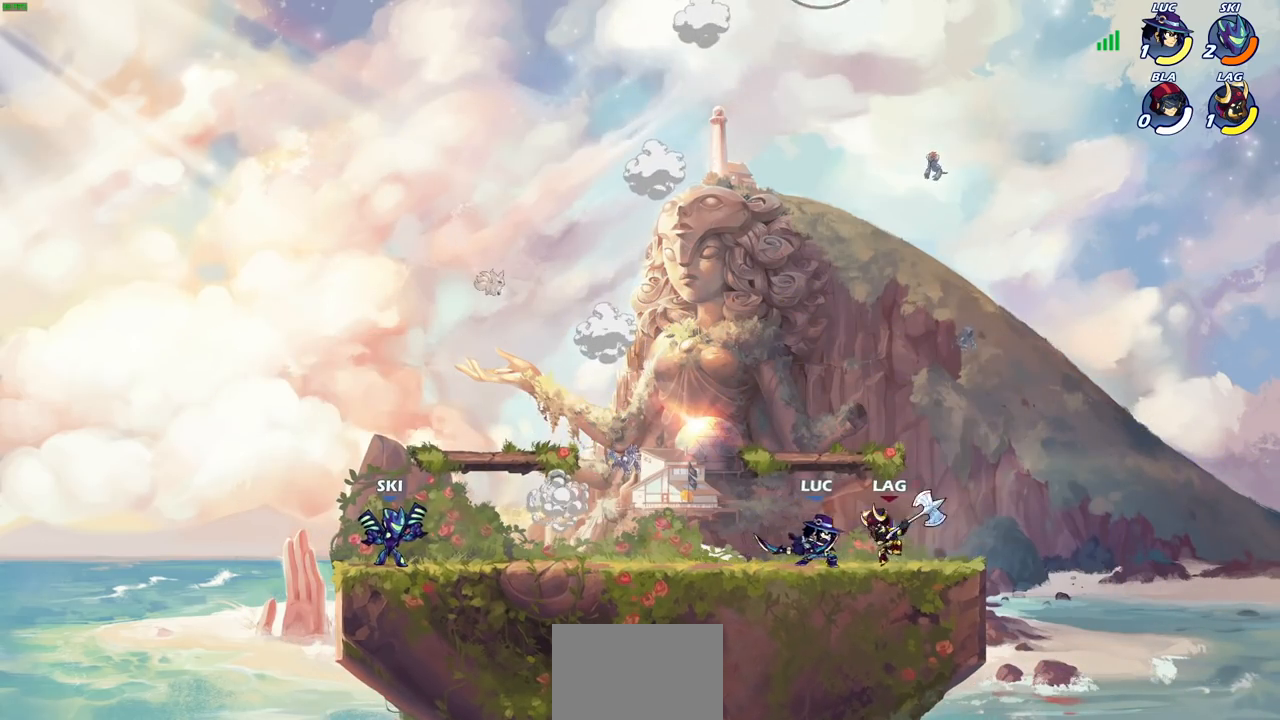
{"buttons": [], "left_stick": "right", "right_stick": "center", "events": [[467, "left_stick", "right"]]}
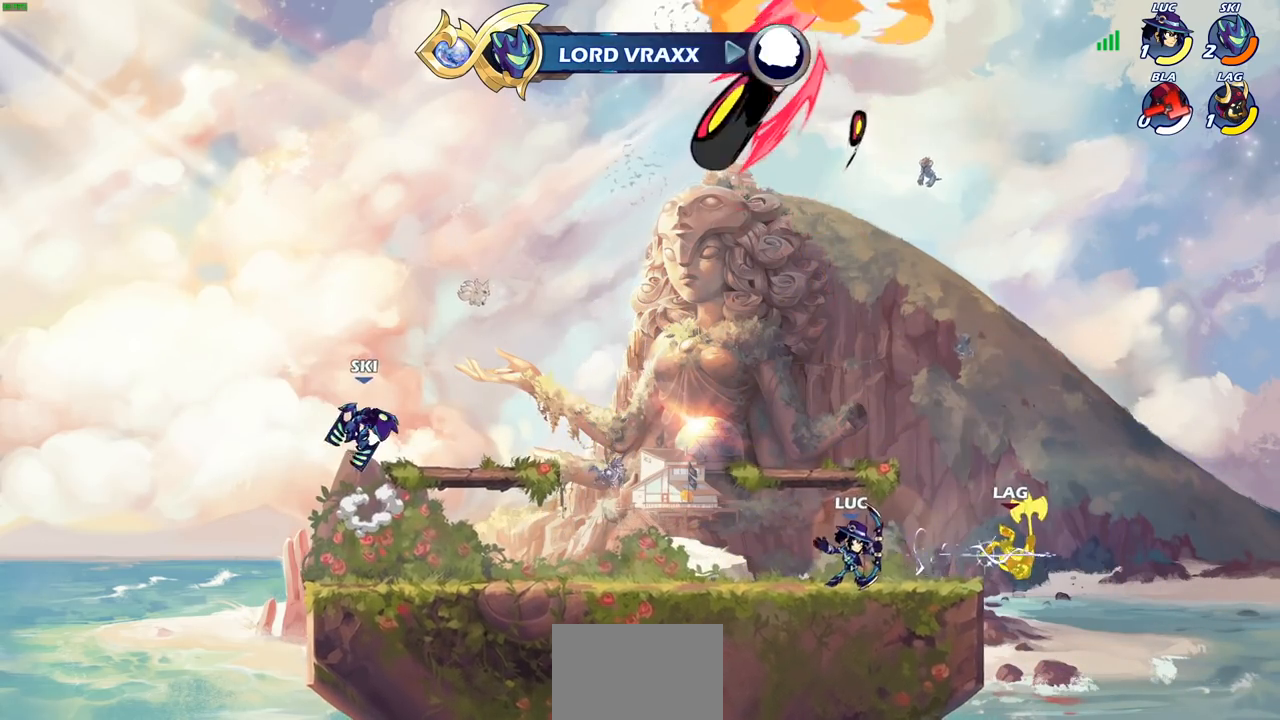
{"buttons": [], "left_stick": "right", "right_stick": "center", "events": [[67, "R2", "down"], [83, "left_stick", "center"], [100, "CIRCLE", "down"], [167, "R2", "up"], [183, "CIRCLE", "up"], [433, "left_stick", "right"]]}
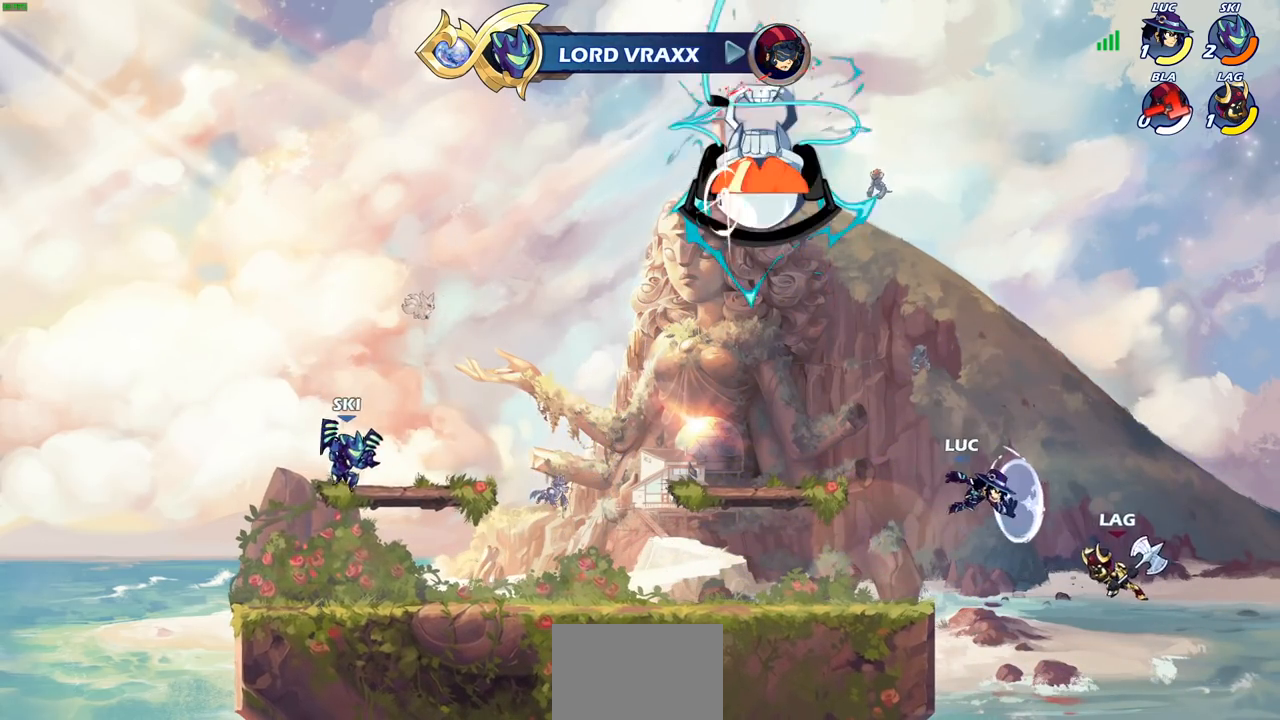
{"buttons": [], "left_stick": "left", "right_stick": "center", "events": [[133, "left_stick", "center"], [267, "left_stick", "down"], [350, "left_stick", "down-left"], [483, "left_stick", "left"]]}
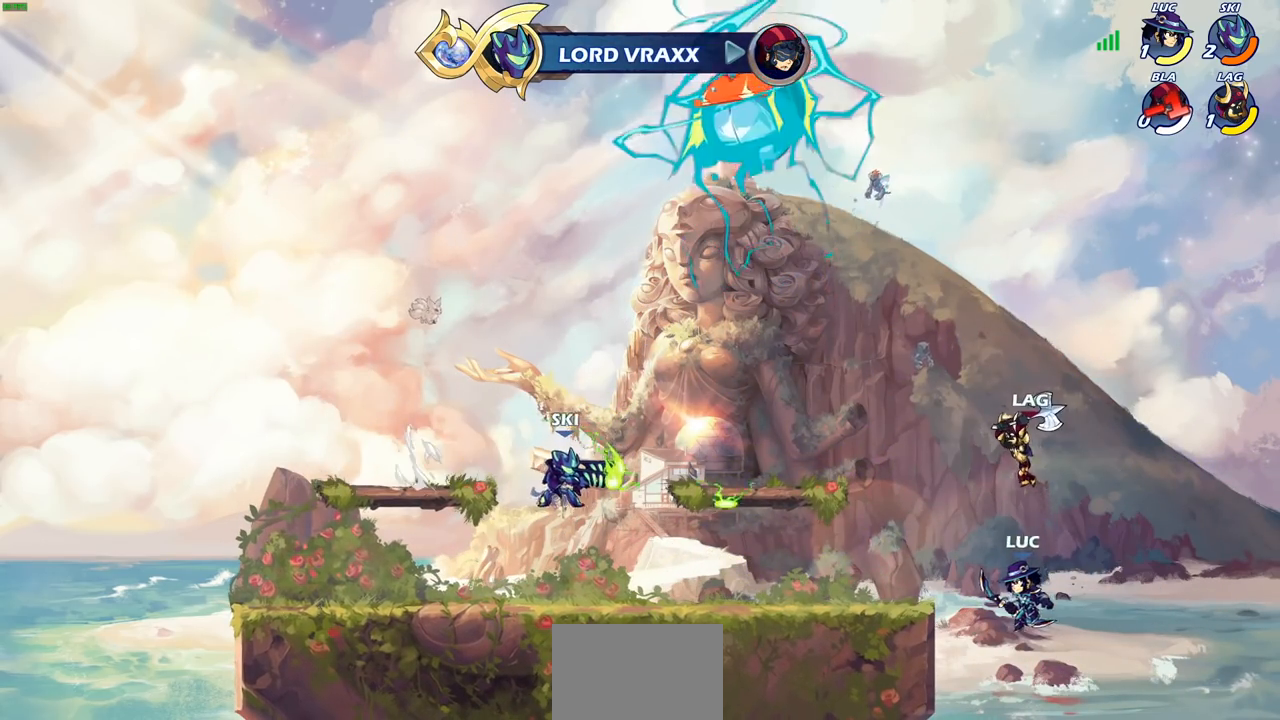
{"buttons": [], "left_stick": "center", "right_stick": "center", "events": [[233, "CROSS", "down"], [233, "left_stick", "up-right"], [350, "CROSS", "up"], [400, "SQUARE", "down"], [433, "left_stick", "center"], [450, "SQUARE", "up"]]}
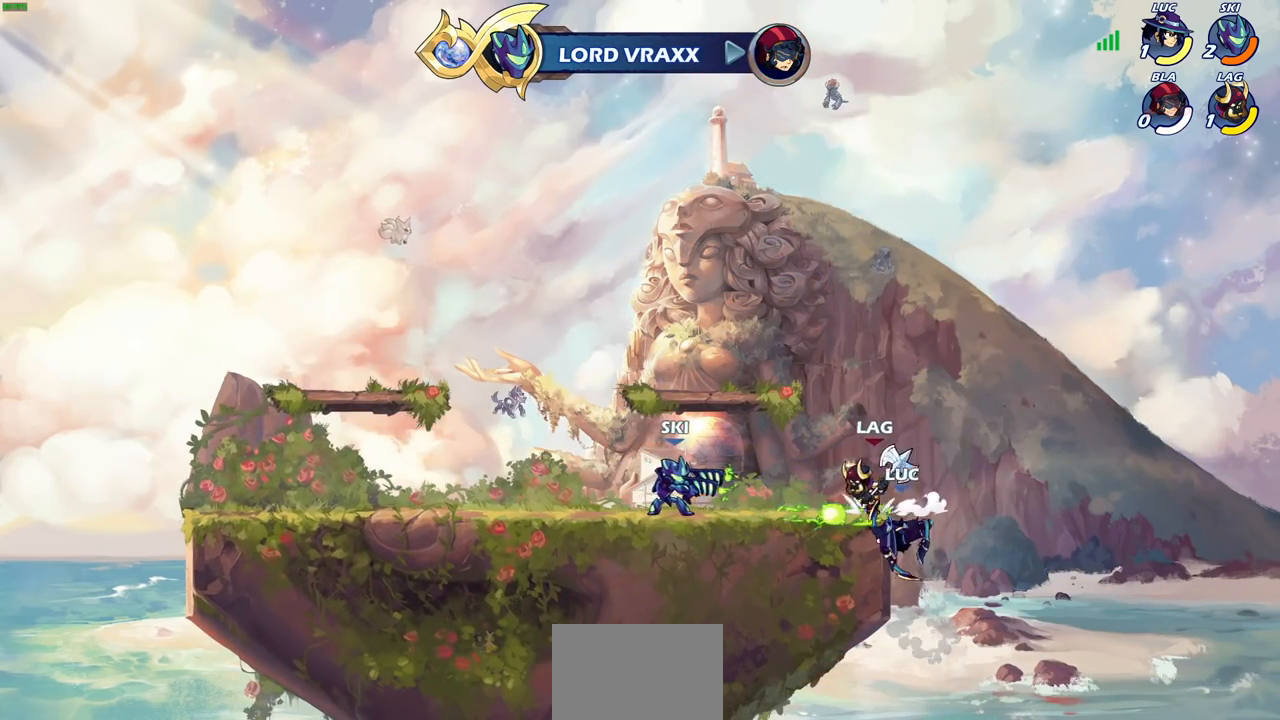
{"buttons": [], "left_stick": "left", "right_stick": "center", "events": [[167, "left_stick", "left"]]}